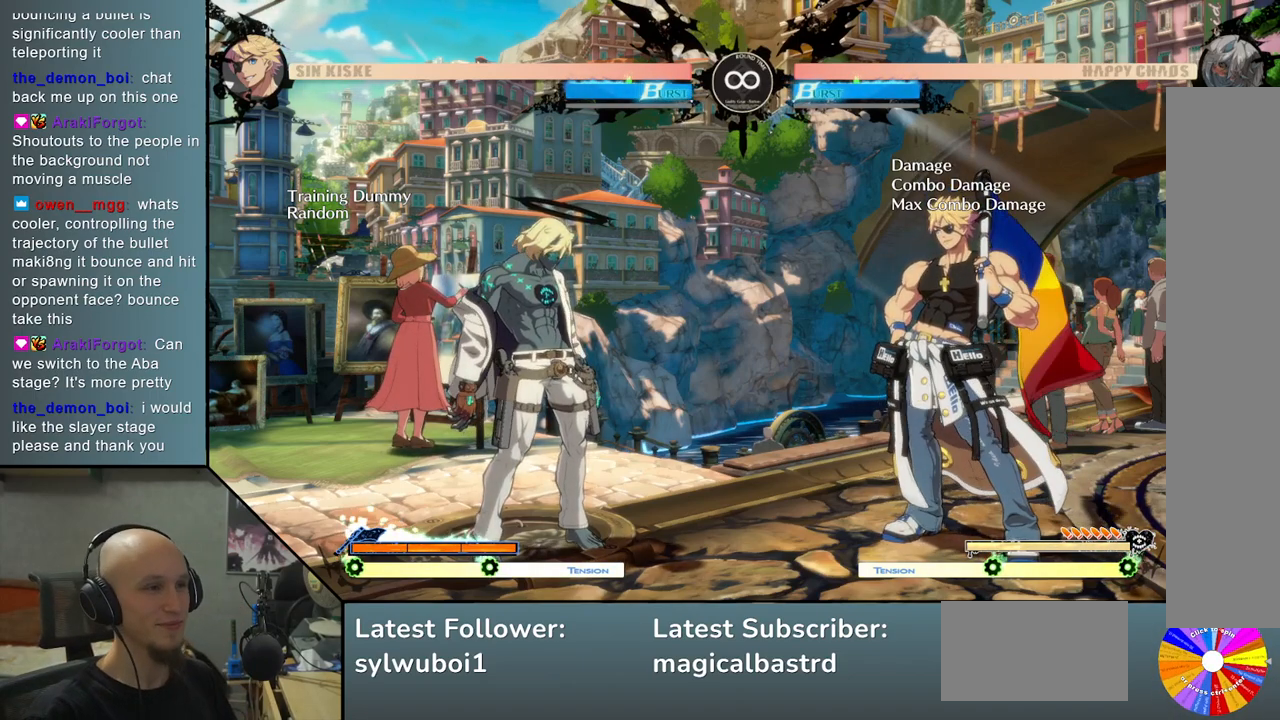
Gameplay with a controller (arcade stick); each line is a JSON object with the inputs held at the frame after it. "events" lists button and stick changes between this image and that frame as [ms after this image, input, new state], when the widget could be followed in between. Not read: L3 R3.
{"buttons": [], "left_stick": "center", "events": [[383, "TRIANGLE", "down"], [450, "TRIANGLE", "up"]]}
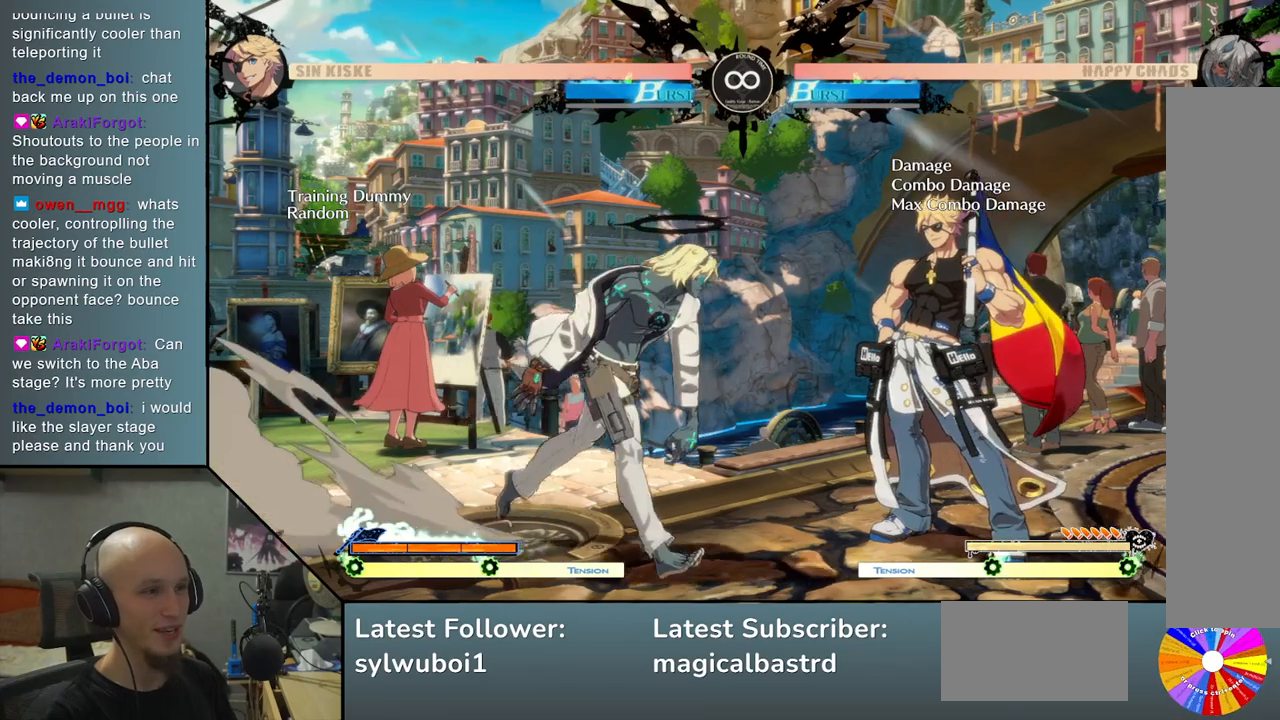
{"buttons": [], "left_stick": "center", "events": []}
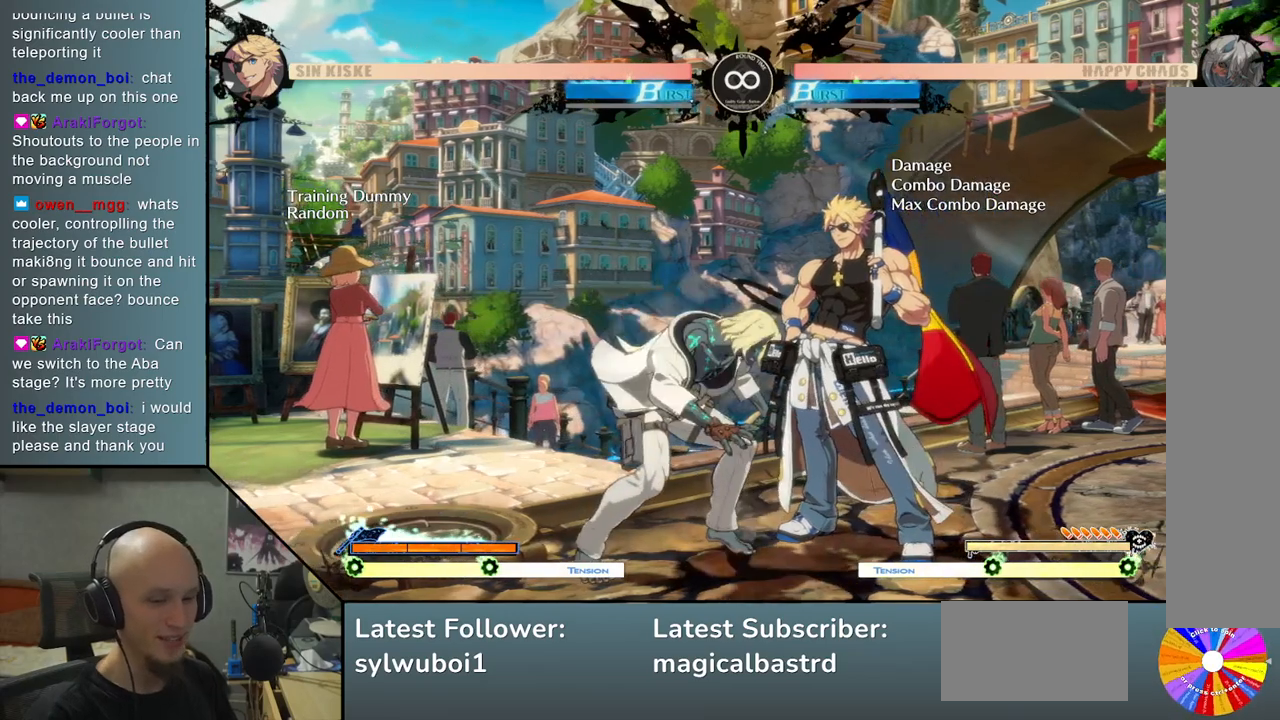
{"buttons": [], "left_stick": "center", "events": []}
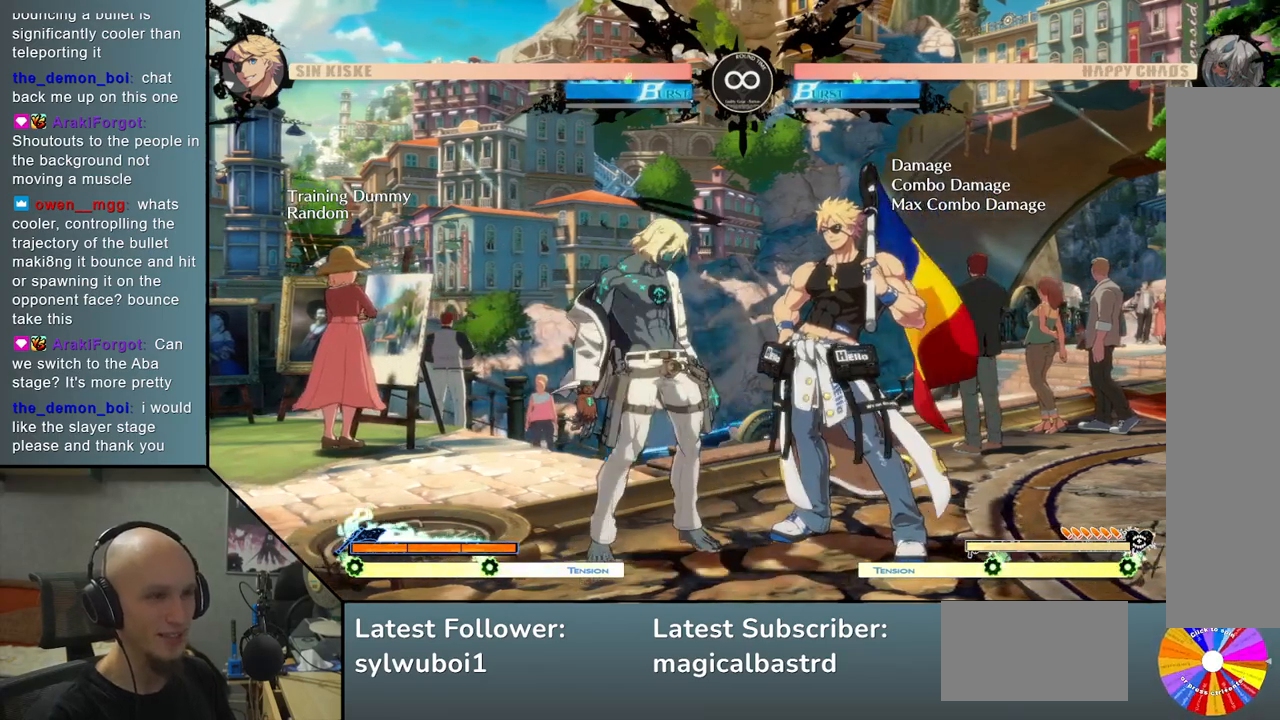
{"buttons": [], "left_stick": "center", "events": []}
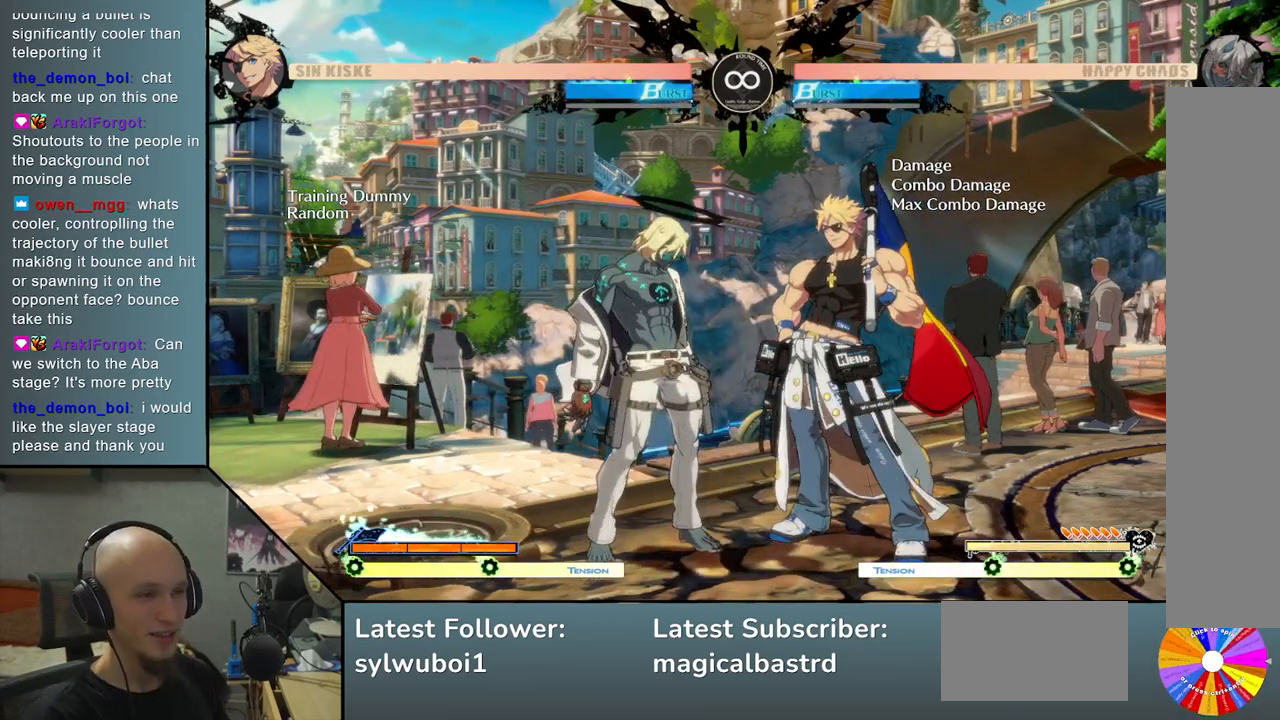
{"buttons": [], "left_stick": "center", "events": [[300, "TRIANGLE", "down"], [383, "TRIANGLE", "up"]]}